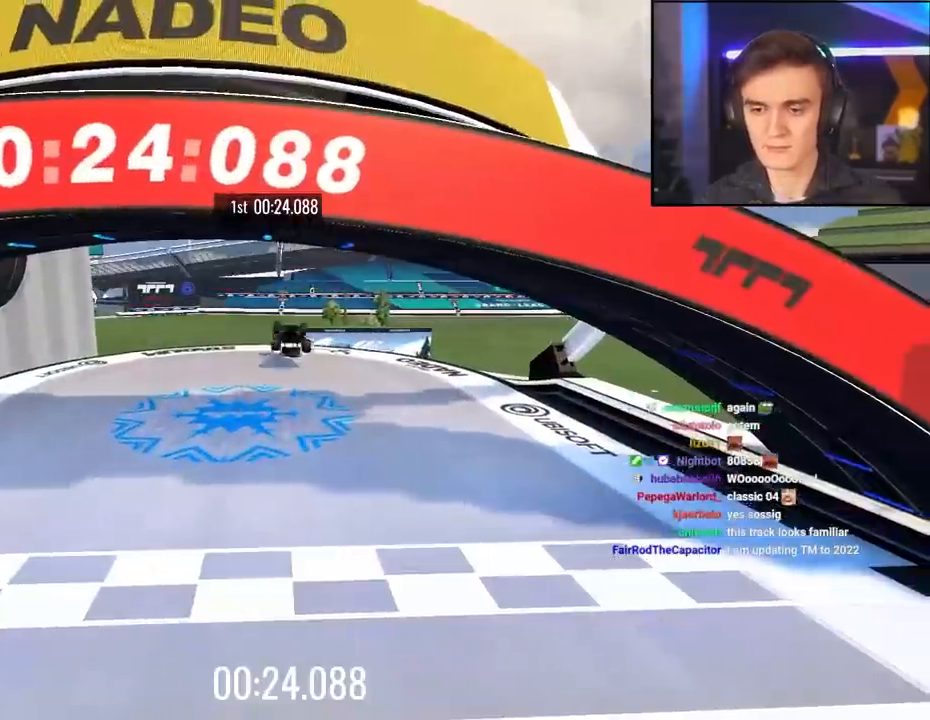
Gameplay with keyboard; each line is a JSON object with the keys held at the frame after it. "events" lists presses ("down") and releases ("up") of "brake", "down", "left", "right" and "up" between this image and that frame as [ms after this image, input, new state], when the widget could be followed in between. No other keys are recorded. Mouse input is not recorded. Key names are as the overlay labels them; some are game actions (e.g. jump) rather than physical keys.
{"keys": ["up"], "events": []}
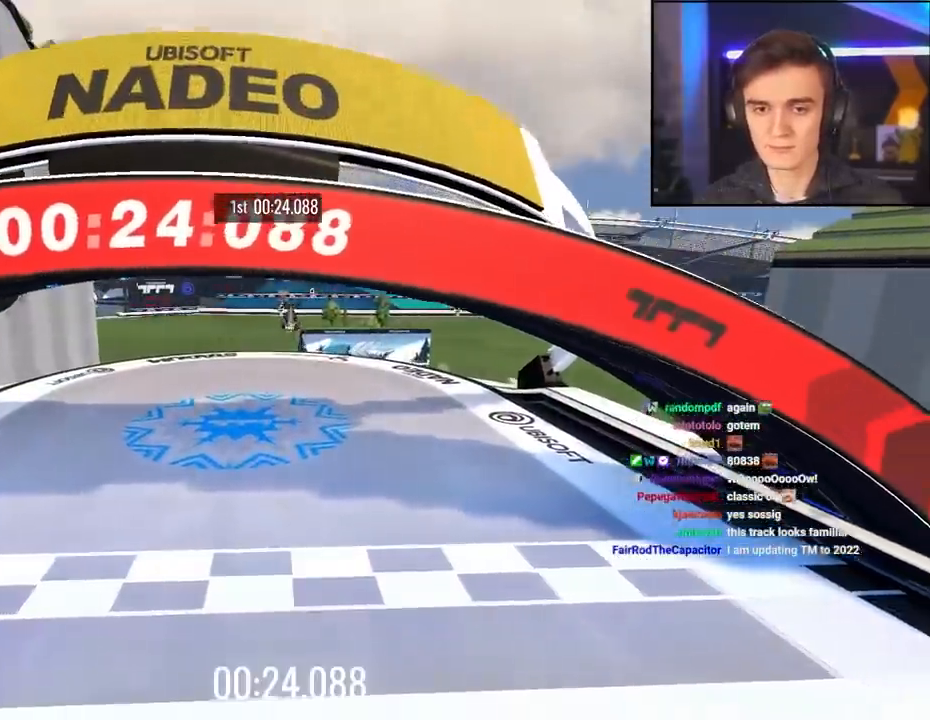
{"keys": ["up"], "events": []}
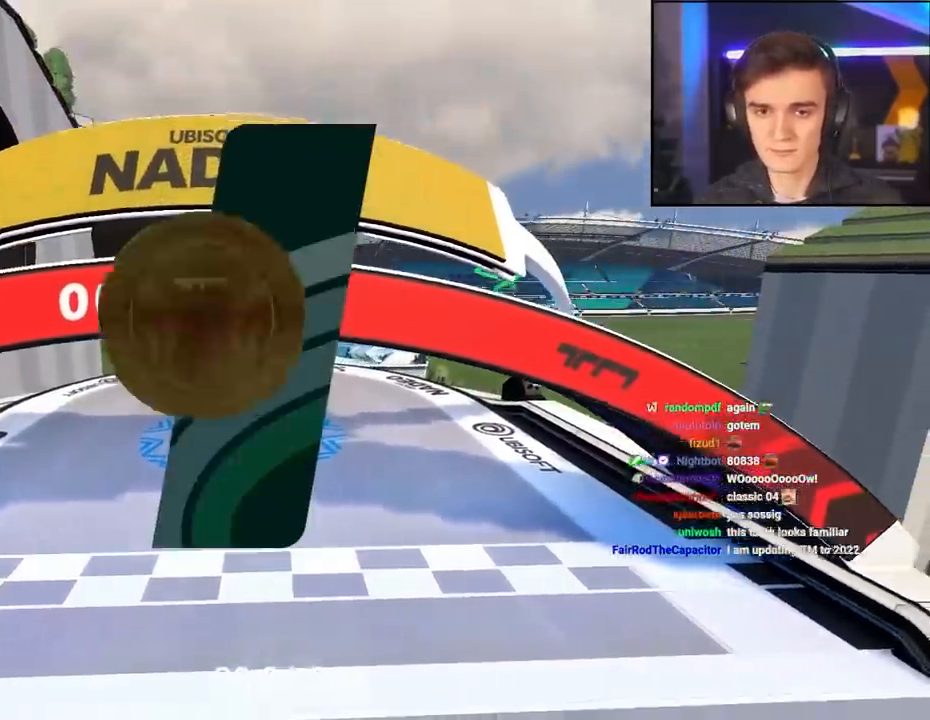
{"keys": [], "events": [[217, "up", "up"]]}
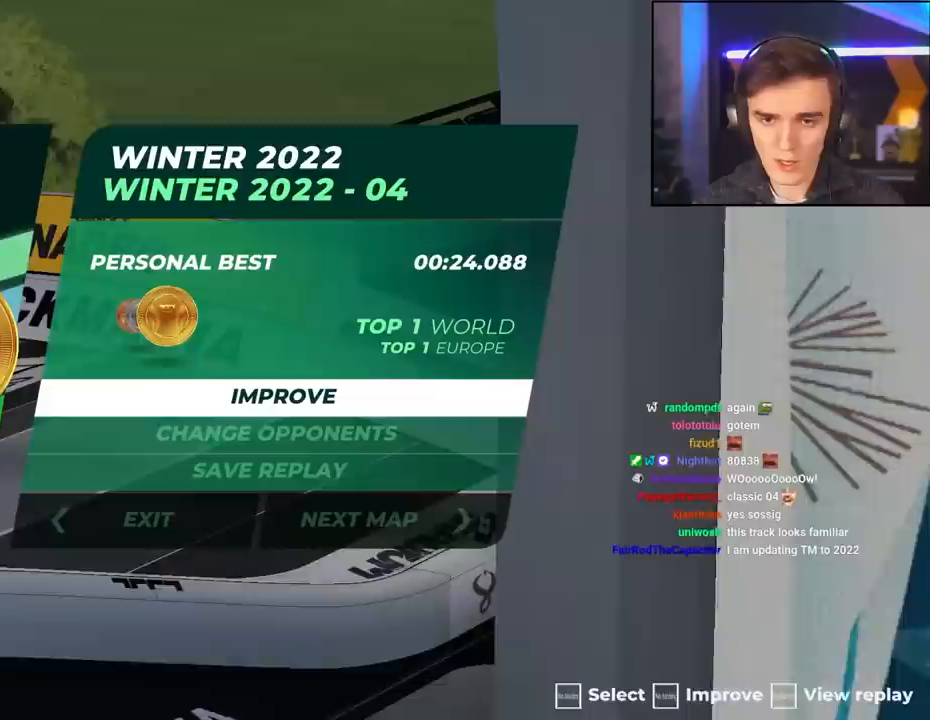
{"keys": [], "events": []}
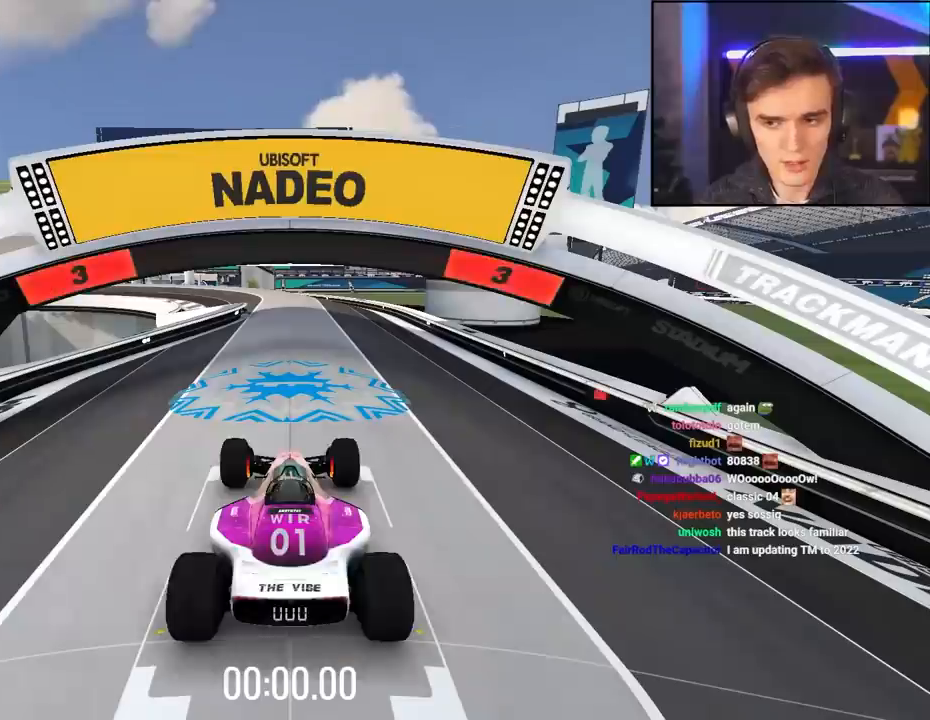
{"keys": ["up"], "events": [[150, "up", "down"]]}
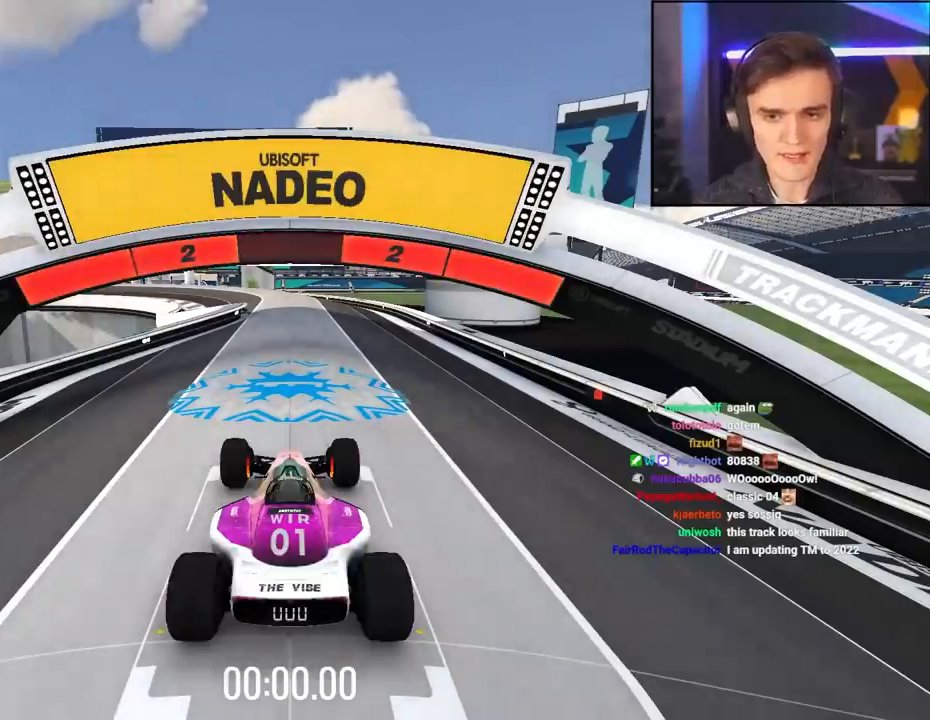
{"keys": ["up"], "events": []}
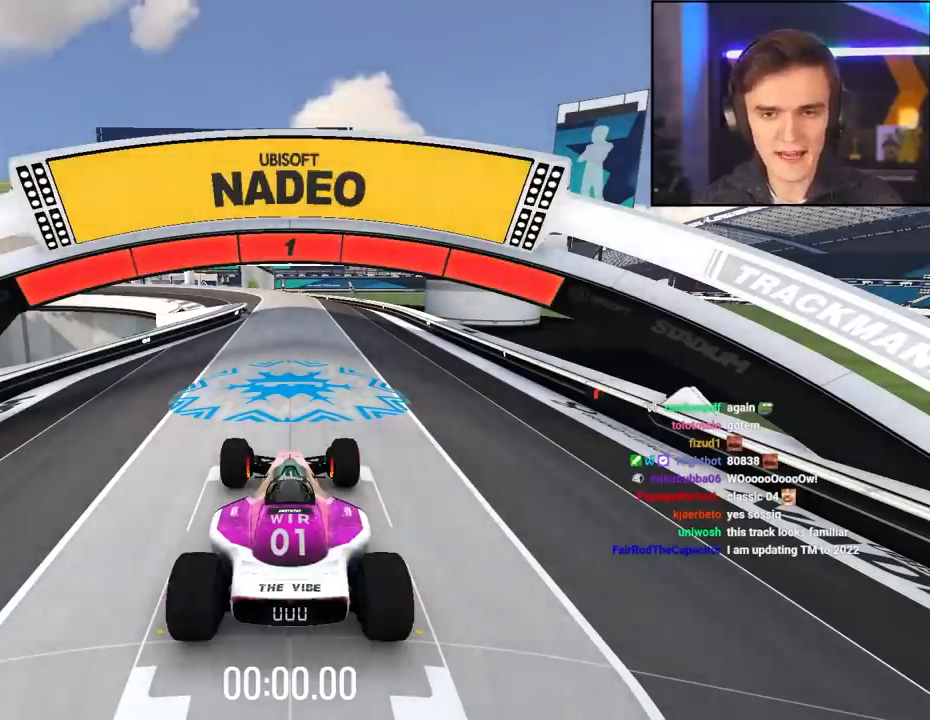
{"keys": ["up"], "events": []}
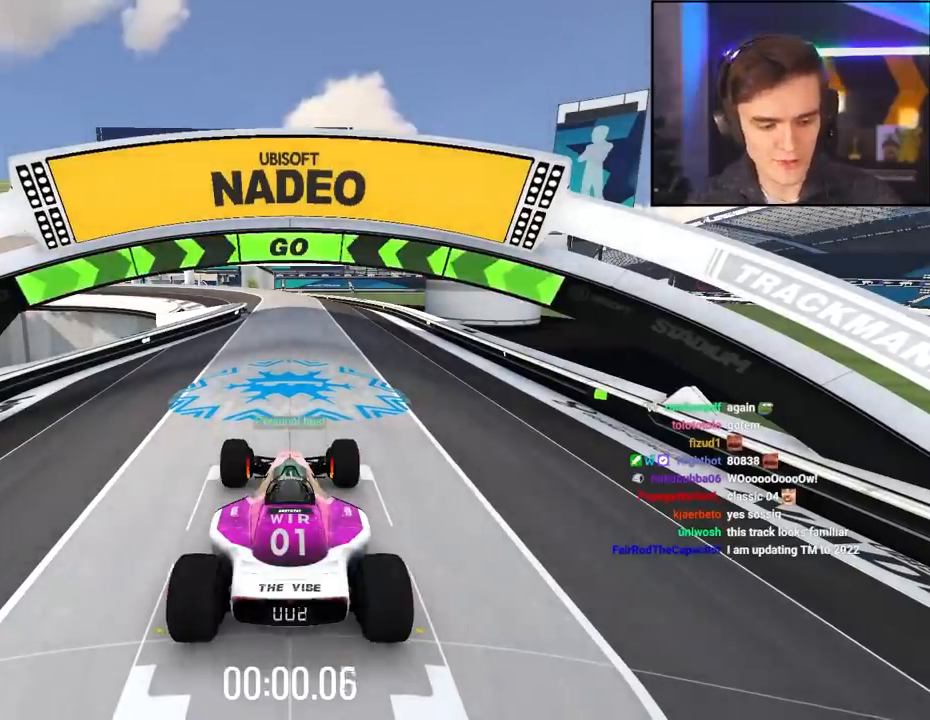
{"keys": ["up"], "events": []}
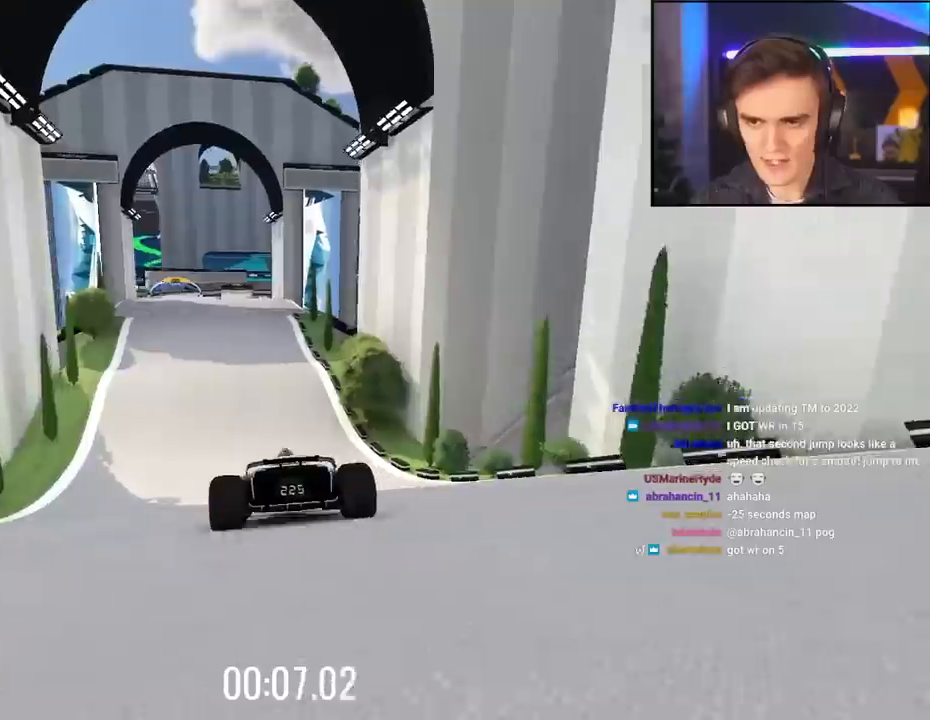
{"keys": ["up"], "events": [[183, "left", "down"], [317, "left", "up"]]}
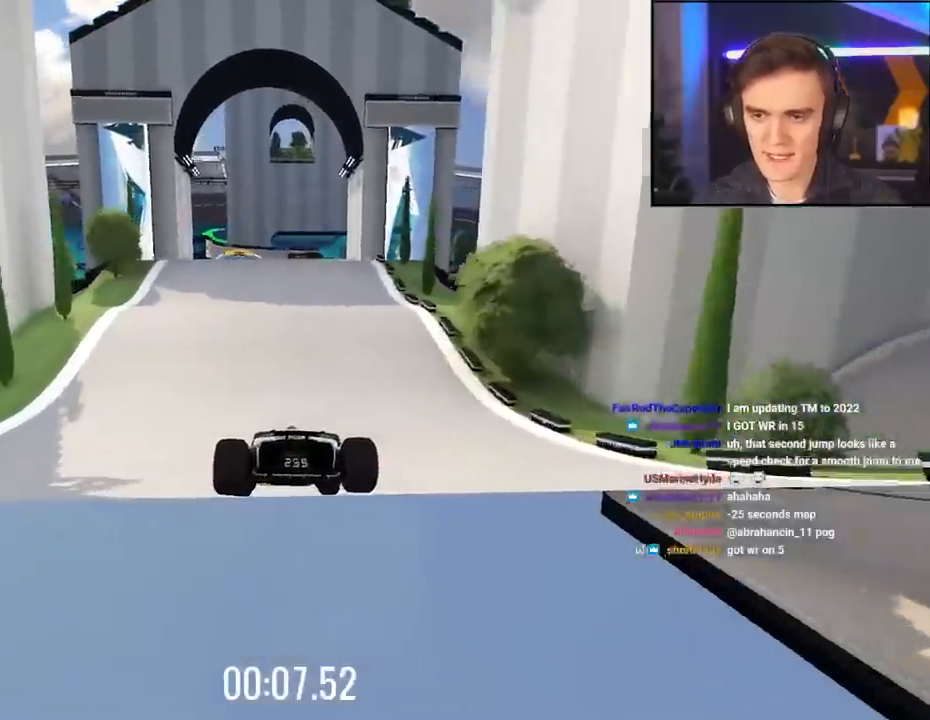
{"keys": ["up"], "events": [[200, "left", "down"], [250, "left", "up"], [383, "right", "down"], [433, "right", "up"]]}
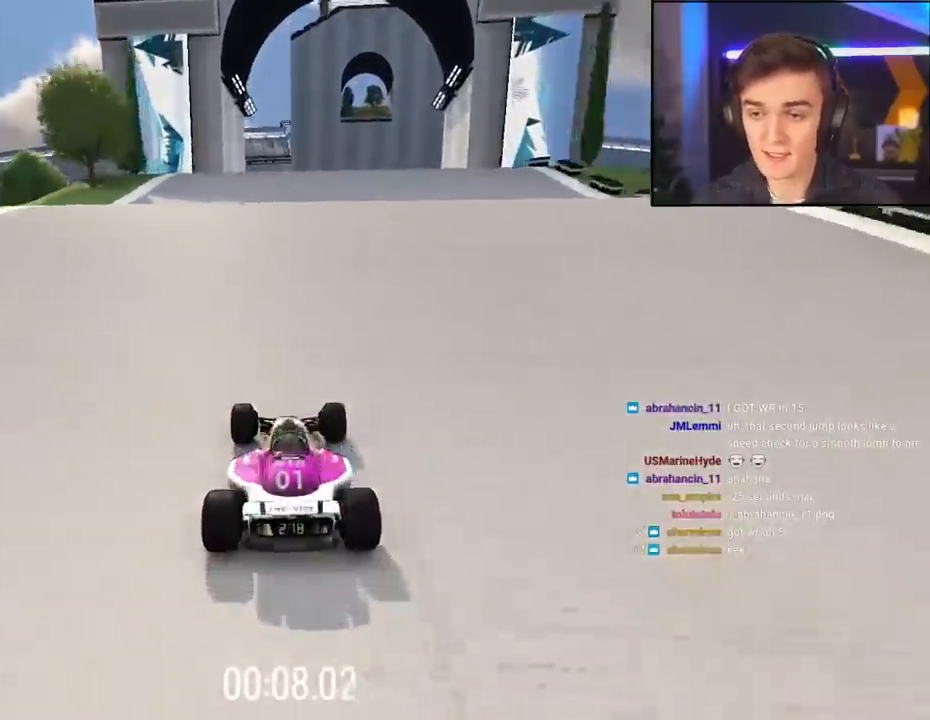
{"keys": ["up"], "events": []}
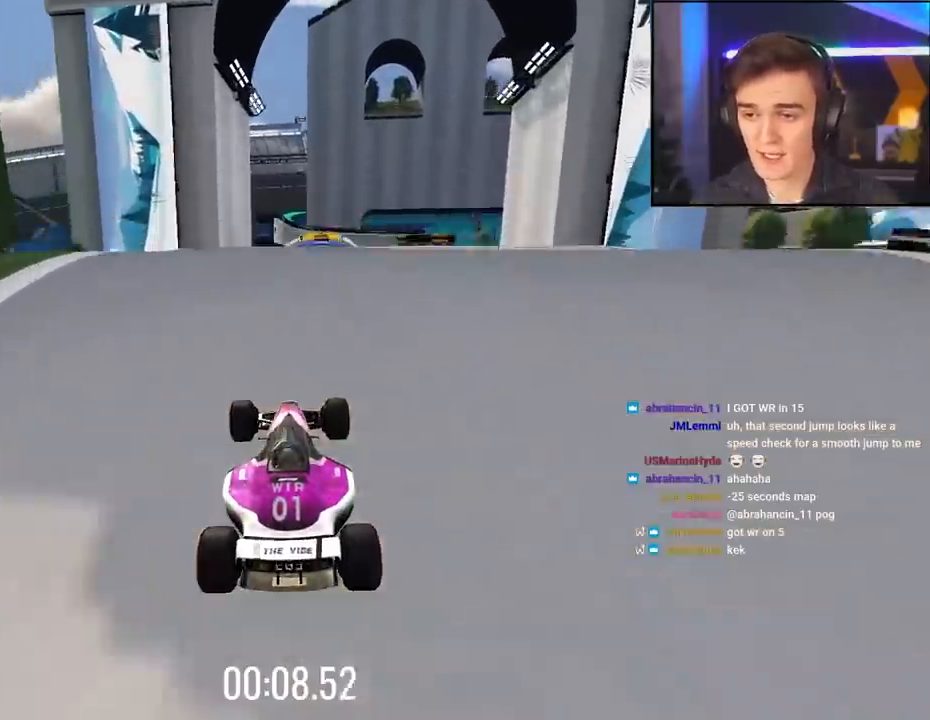
{"keys": ["up"], "events": []}
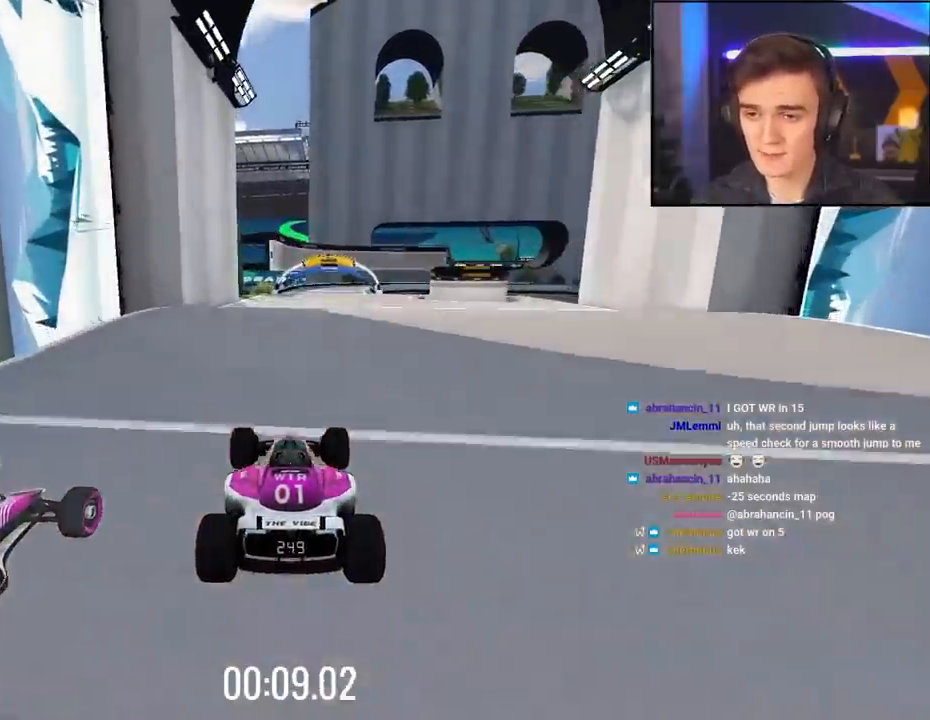
{"keys": ["up"], "events": []}
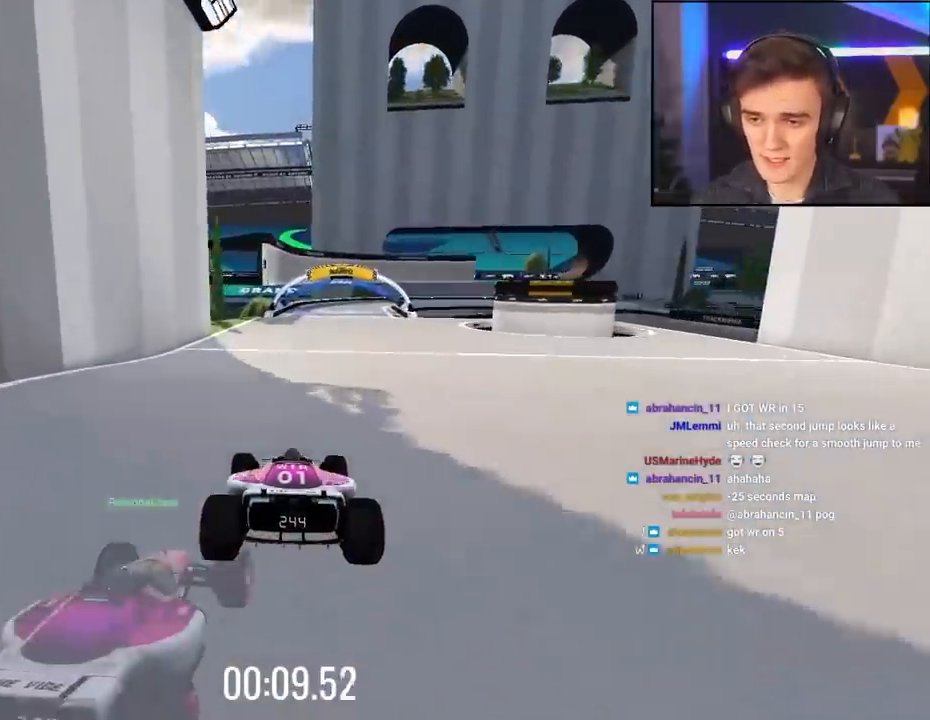
{"keys": ["up"], "events": []}
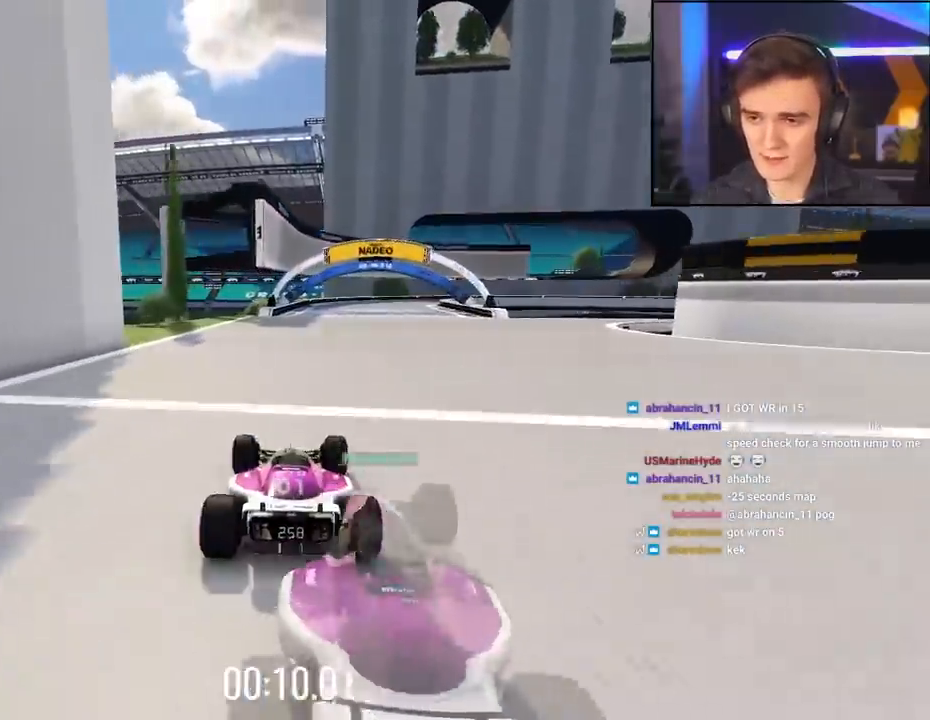
{"keys": ["right", "up"], "events": [[183, "right", "down"]]}
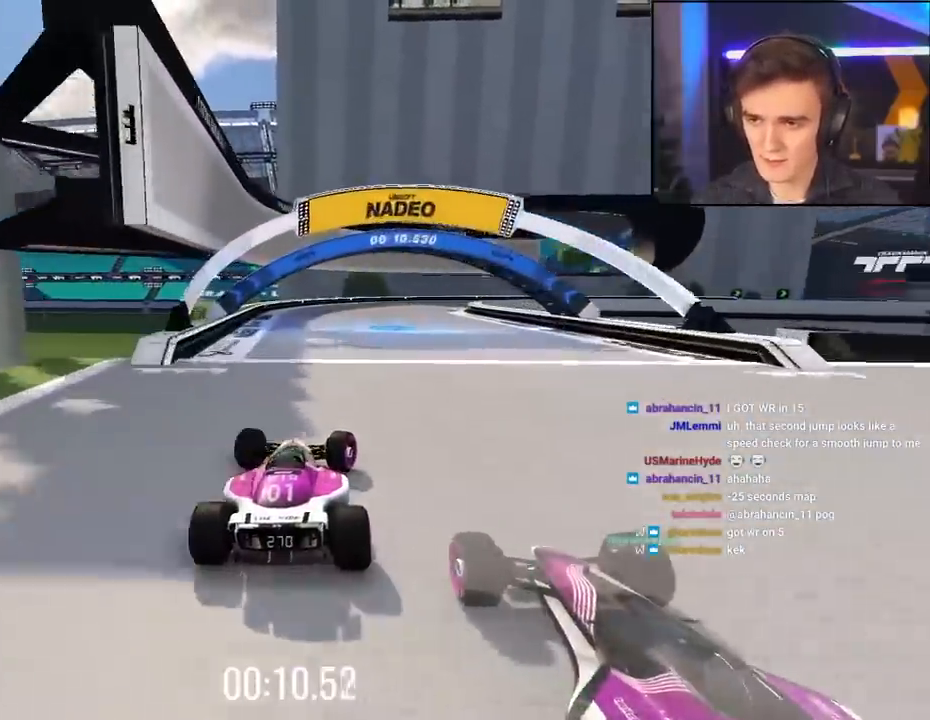
{"keys": ["brake", "right", "up"], "events": [[100, "brake", "down"]]}
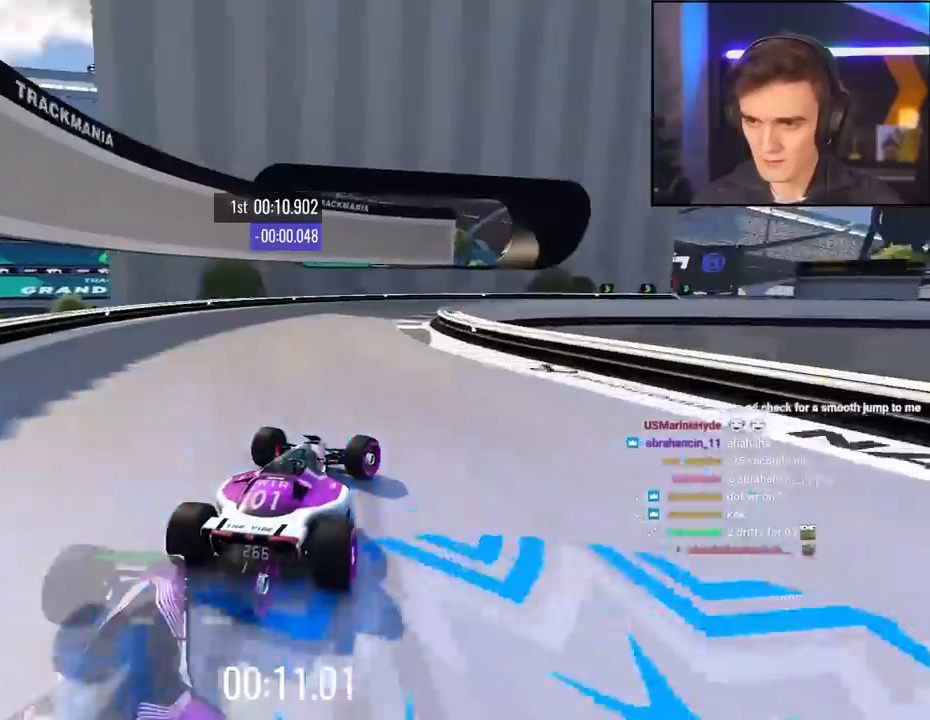
{"keys": ["right", "up"], "events": [[167, "right", "up"], [217, "brake", "up"], [217, "right", "down"]]}
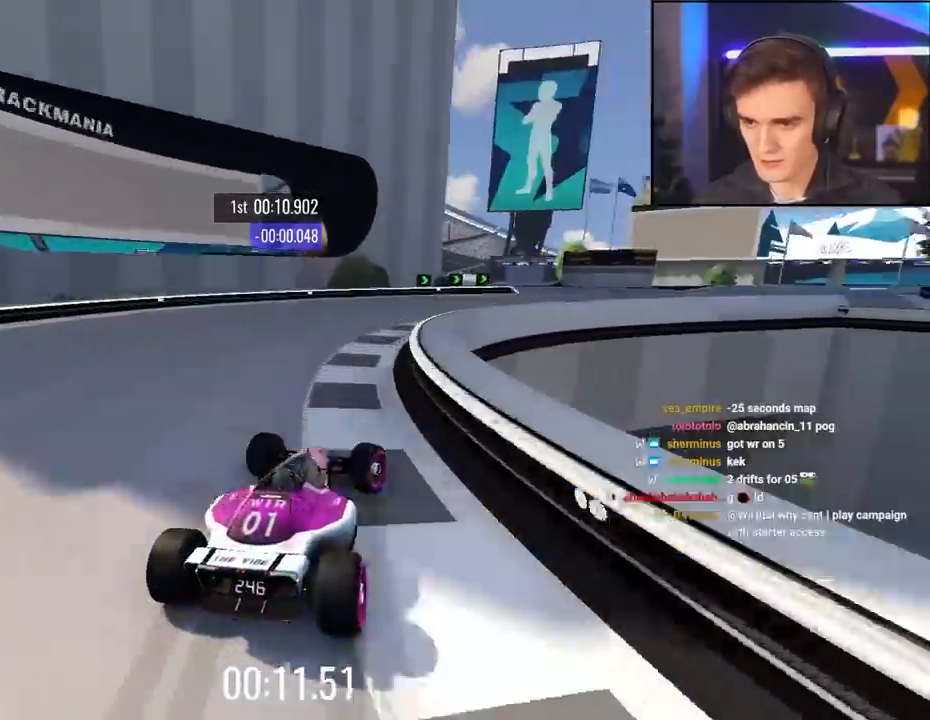
{"keys": ["right", "up"], "events": [[83, "brake", "down"], [233, "brake", "up"], [367, "right", "up"], [417, "right", "down"]]}
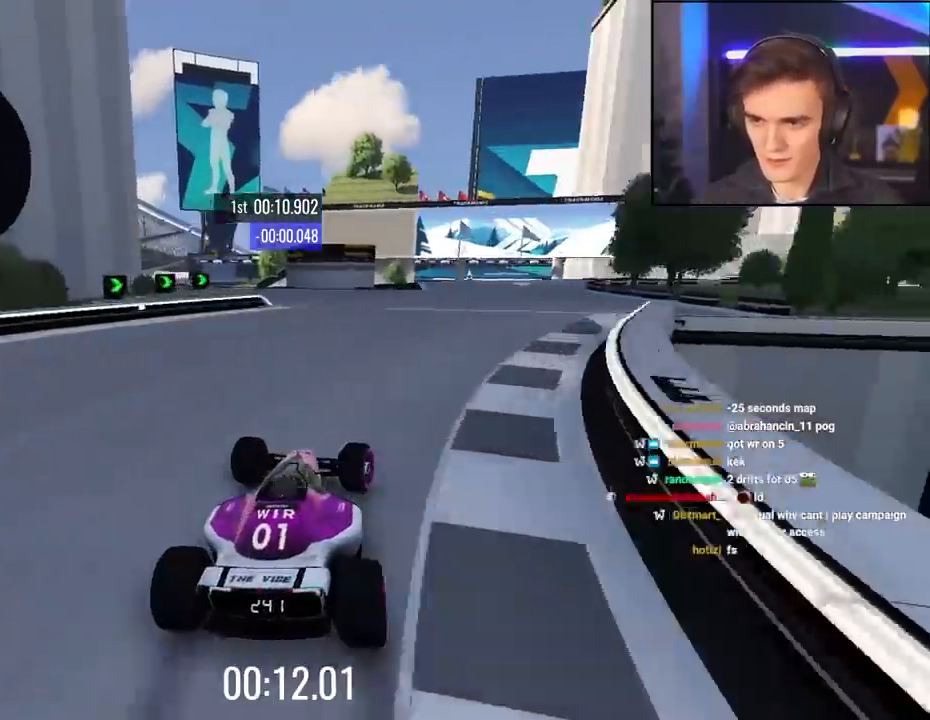
{"keys": ["right", "up"], "events": [[200, "right", "up"], [383, "right", "down"]]}
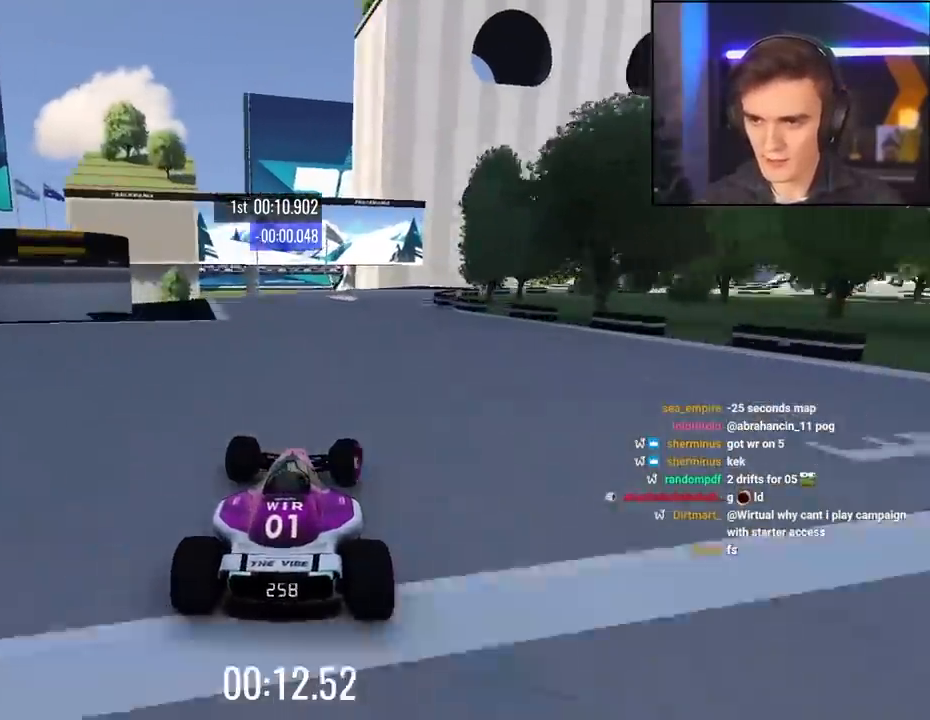
{"keys": ["right", "up"], "events": [[33, "right", "up"], [217, "right", "down"], [350, "right", "up"], [400, "right", "down"]]}
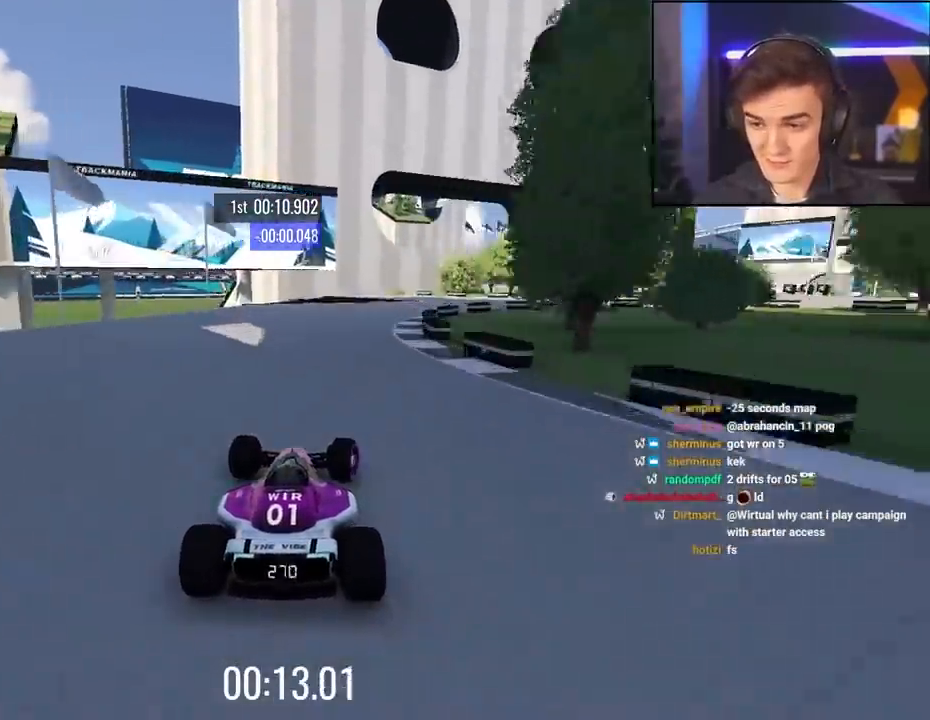
{"keys": ["right", "up"], "events": []}
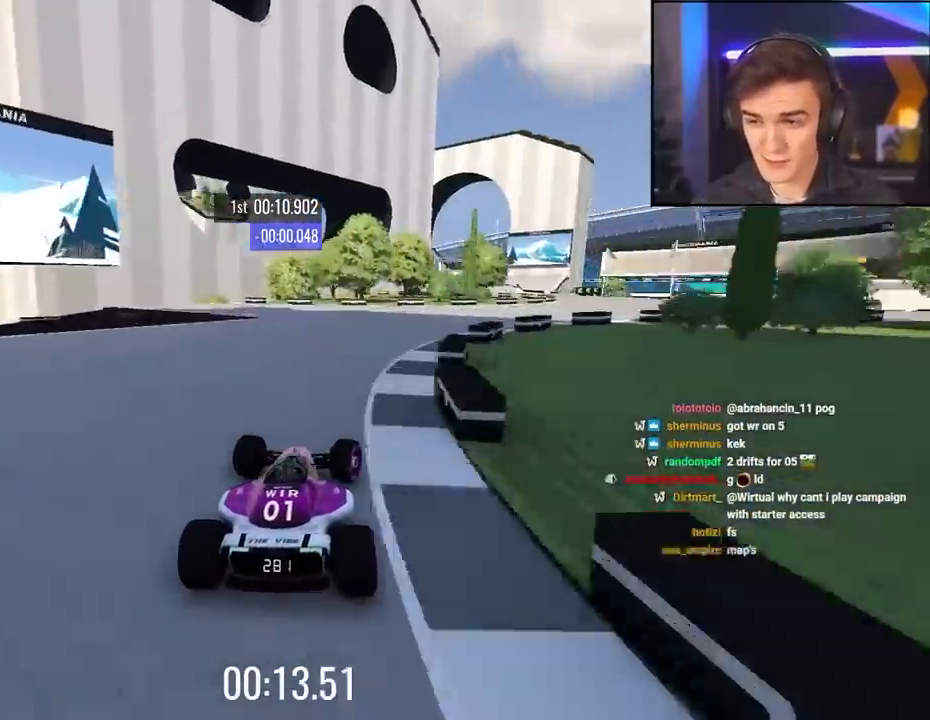
{"keys": ["right", "up"], "events": []}
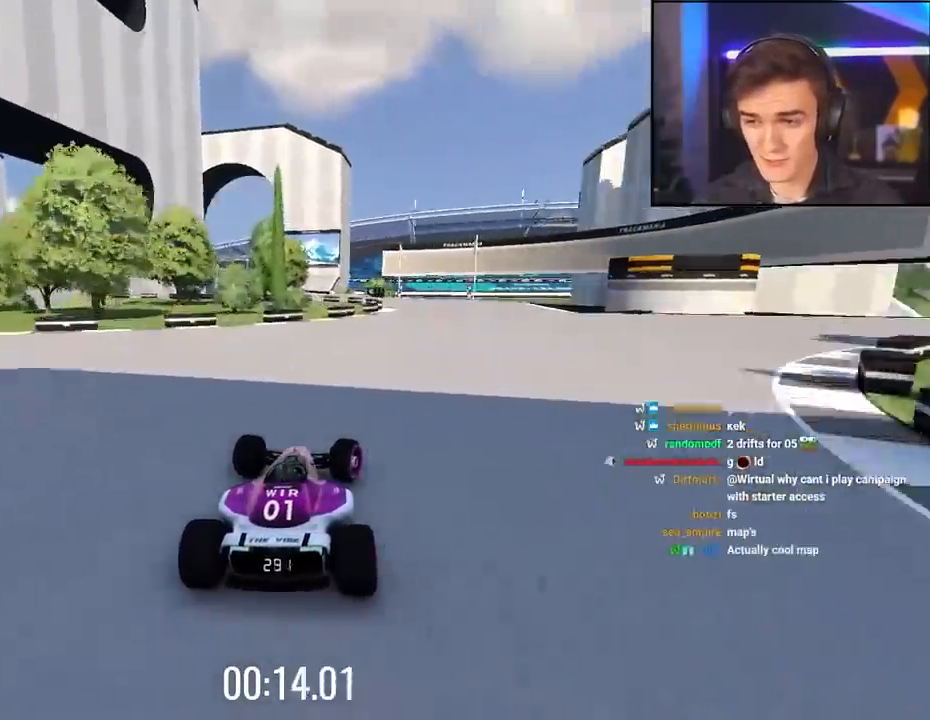
{"keys": ["left", "up"], "events": [[167, "right", "up"], [300, "left", "down"]]}
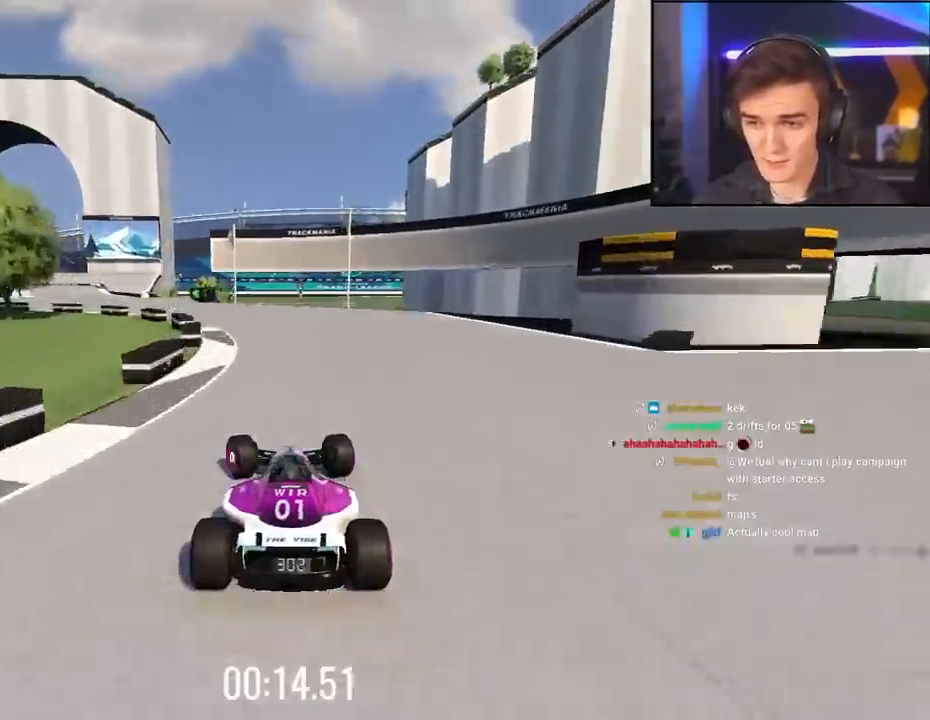
{"keys": ["up"], "events": [[217, "left", "up"], [367, "brake", "down"], [450, "brake", "up"]]}
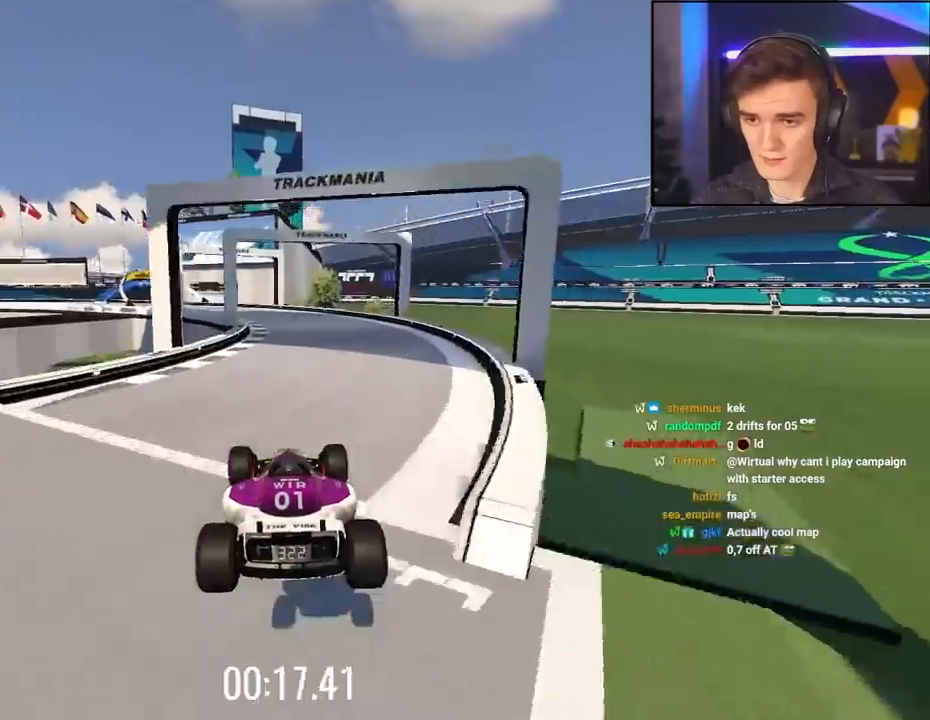
{"keys": ["left", "up"], "events": [[333, "left", "down"]]}
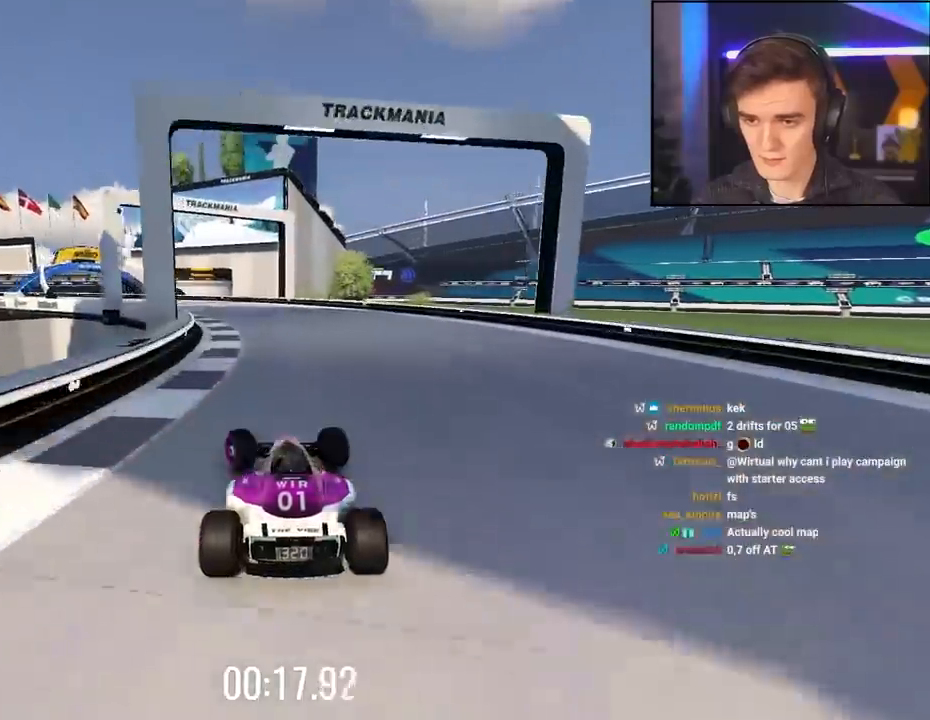
{"keys": ["left", "up"], "events": [[17, "left", "up"], [67, "brake", "down"], [67, "left", "down"], [250, "up", "up"], [350, "brake", "up"], [483, "up", "down"]]}
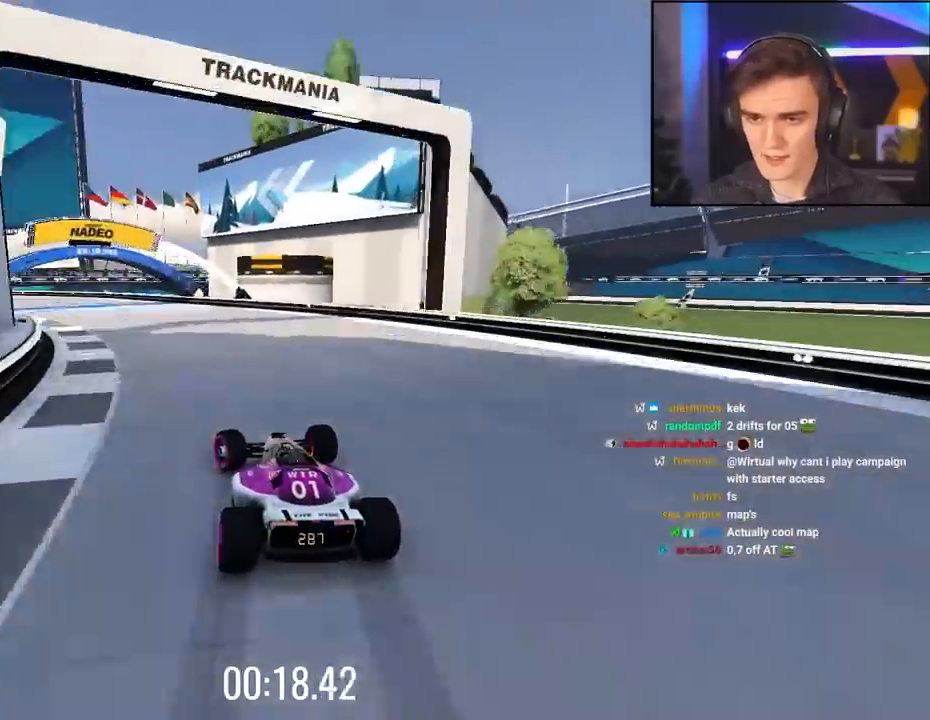
{"keys": ["left", "up"], "events": [[33, "up", "up"], [83, "up", "down"]]}